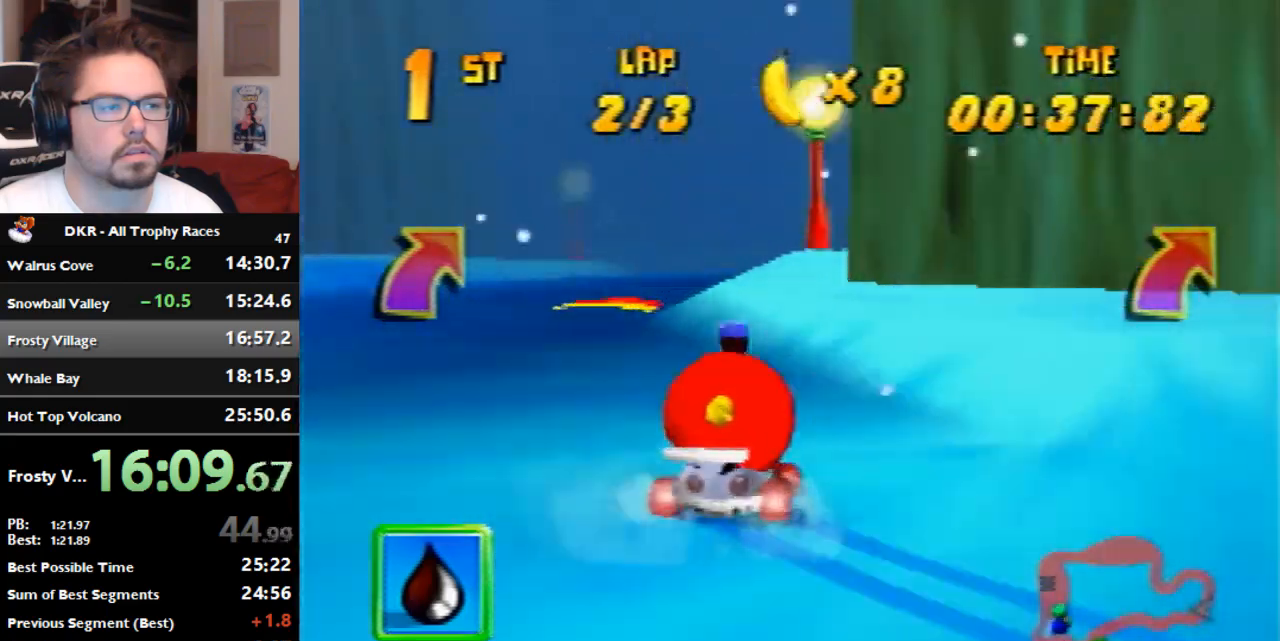
Gameplay with a controller (Nintendo layout); each line is a JSON object with the inputs held at the frame after it (dt_ms = milliseconds from this image to that frame). "events" lists button and stick changes between this image and that frame as [ms after this image, input, new state], when the widget could be followed in between. Not read: B L3 R3 Z.
{"dt_ms": 500, "buttons": [], "left_stick": "left", "events": [[33, "A", "up"], [33, "R1", "up"], [167, "left_stick", "center"], [367, "left_stick", "left"]]}
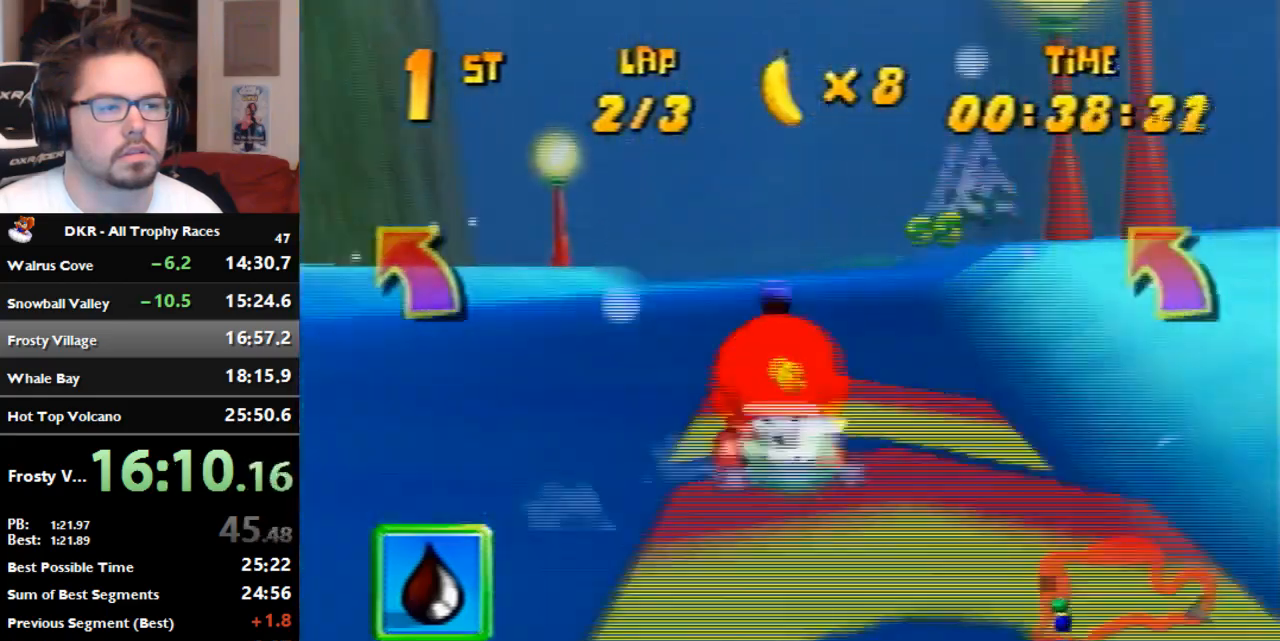
{"dt_ms": 500, "buttons": [], "left_stick": "center", "events": [[33, "left_stick", "center"], [133, "left_stick", "left"], [267, "left_stick", "center"]]}
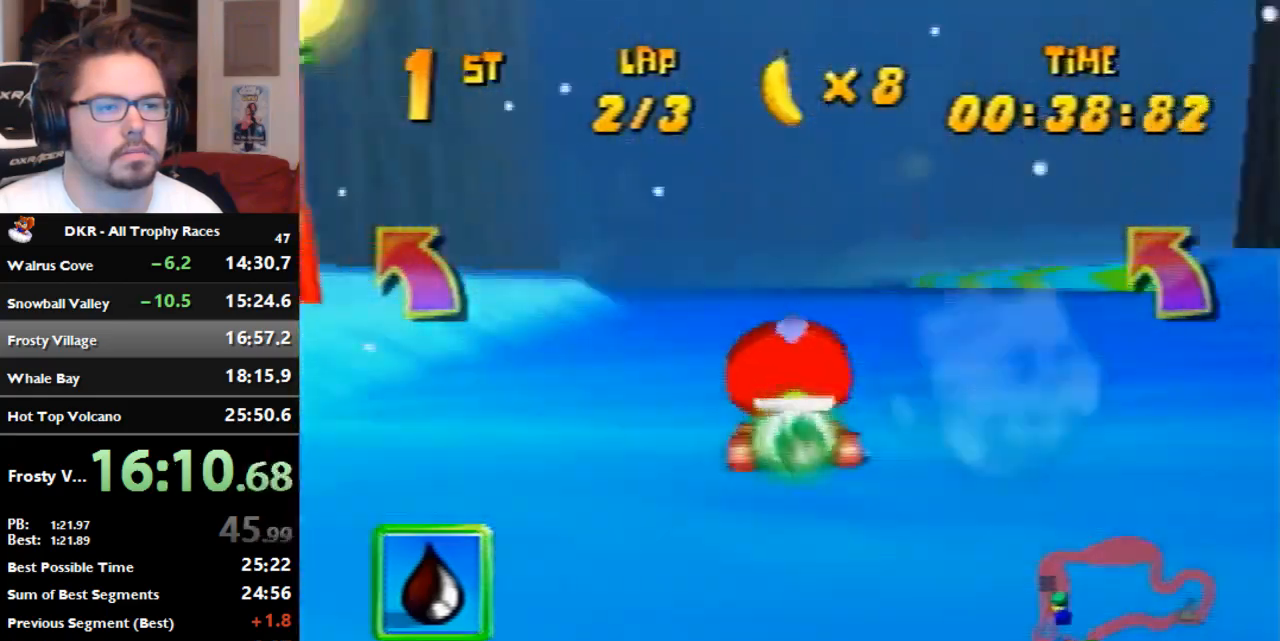
{"dt_ms": 1000, "buttons": [], "left_stick": "center", "events": [[100, "left_stick", "right"], [467, "left_stick", "center"]]}
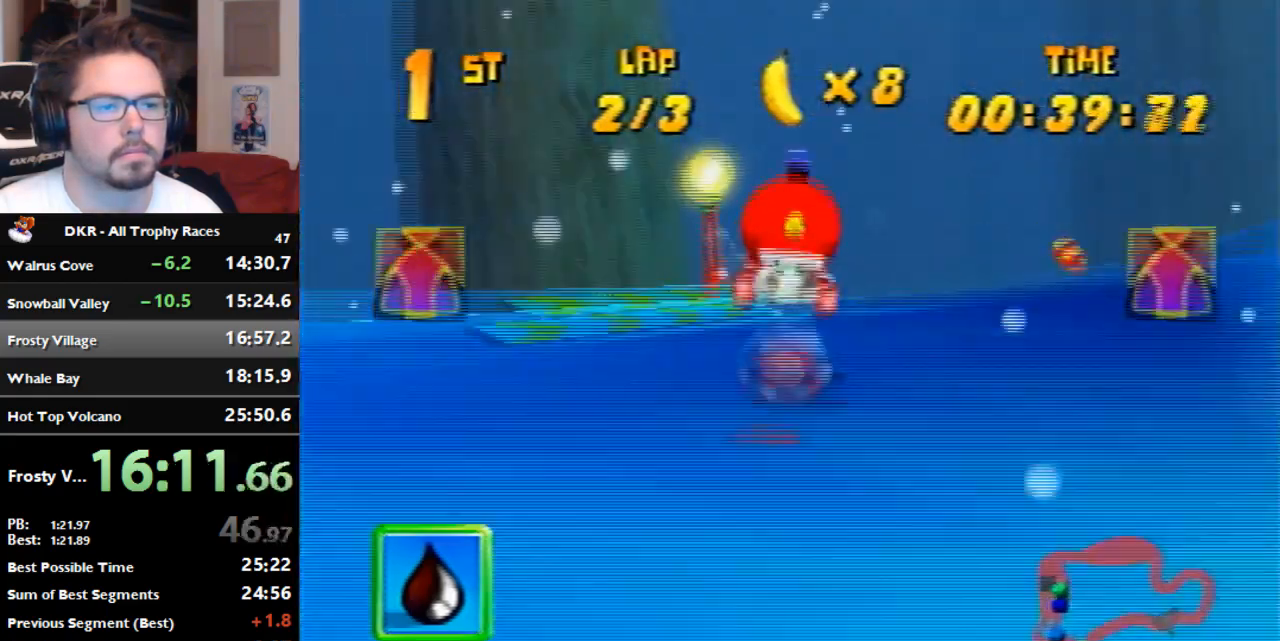
{"dt_ms": 500, "buttons": ["A"], "left_stick": "left", "events": [[233, "left_stick", "left"], [333, "A", "down"]]}
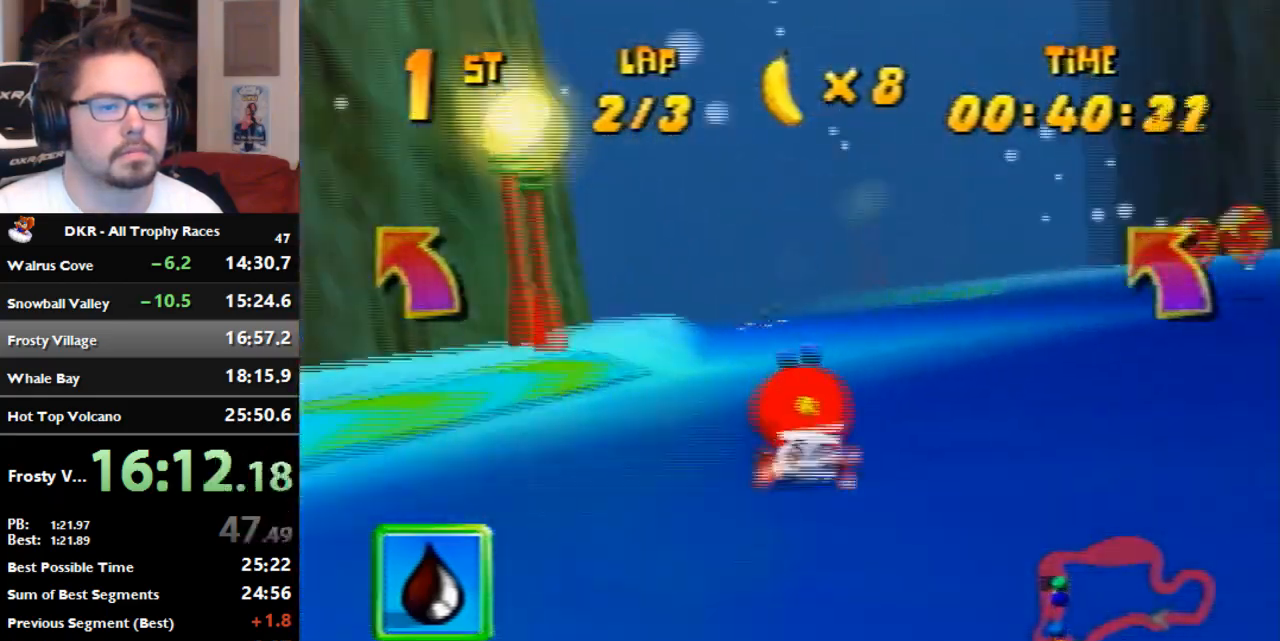
{"dt_ms": 500, "buttons": [], "left_stick": "center", "events": [[33, "A", "up"], [267, "A", "down"], [333, "left_stick", "center"], [433, "A", "up"]]}